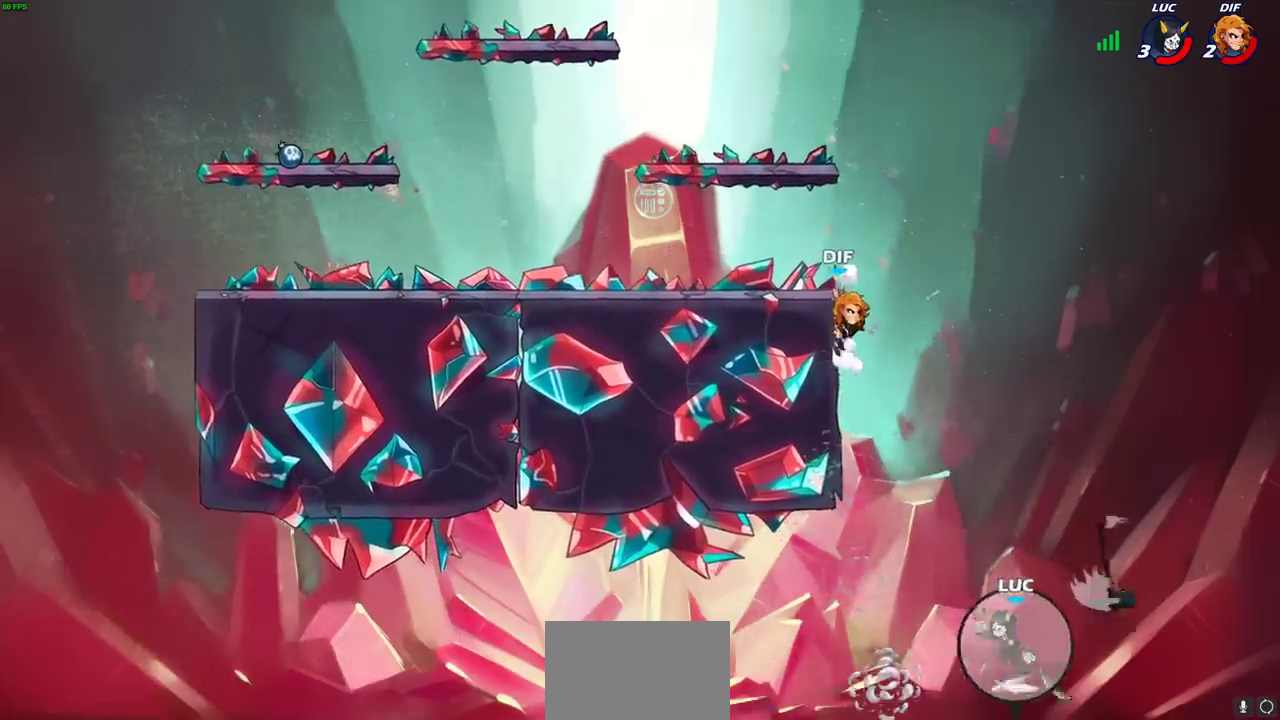
Gameplay with a controller (PlayStation layout); each line is a JSON object with the inputs held at the frame after it (dt_ms = milliseconds from this image to that frame). "events" lists button and stick changes between this image and that frame as [ms after this image, input, new state], when the widget could be followed in between.
{"dt_ms": 500, "buttons": [], "left_stick": "right", "right_stick": "center"}
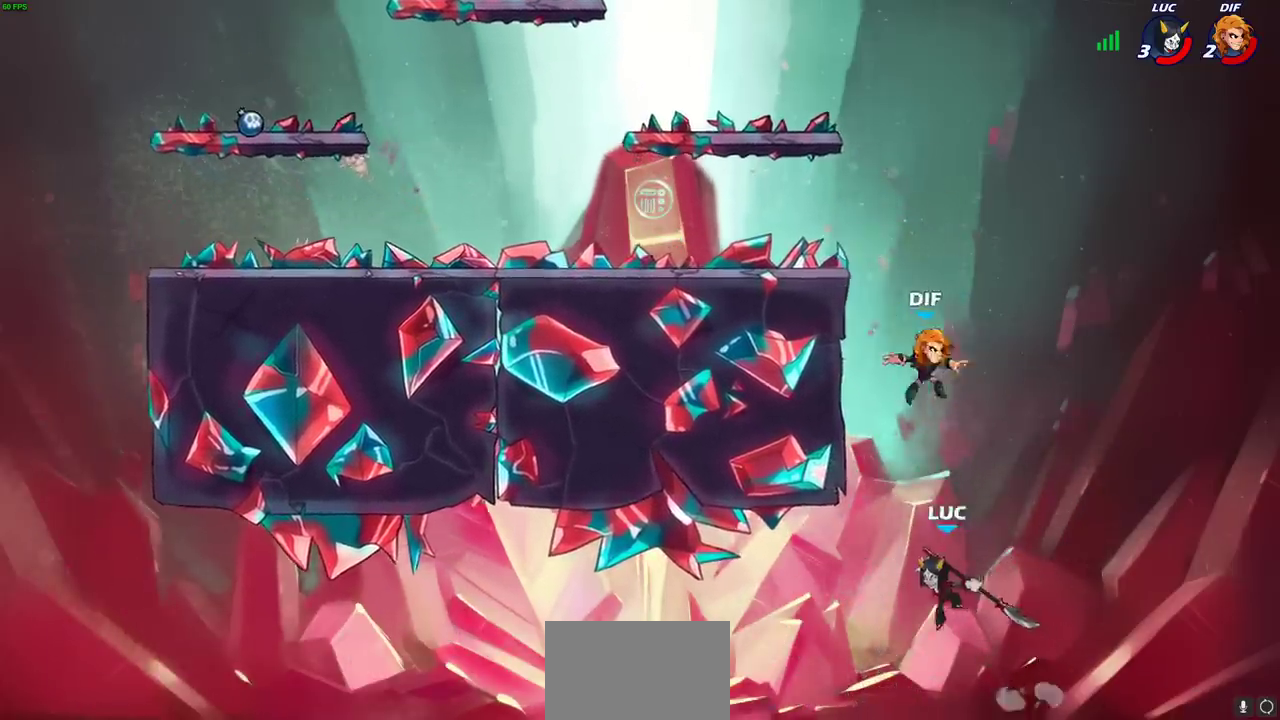
{"dt_ms": 800, "buttons": [], "left_stick": "left", "right_stick": "center", "events": [[250, "left_stick", "up-right"], [400, "left_stick", "up-left"], [650, "left_stick", "left"]]}
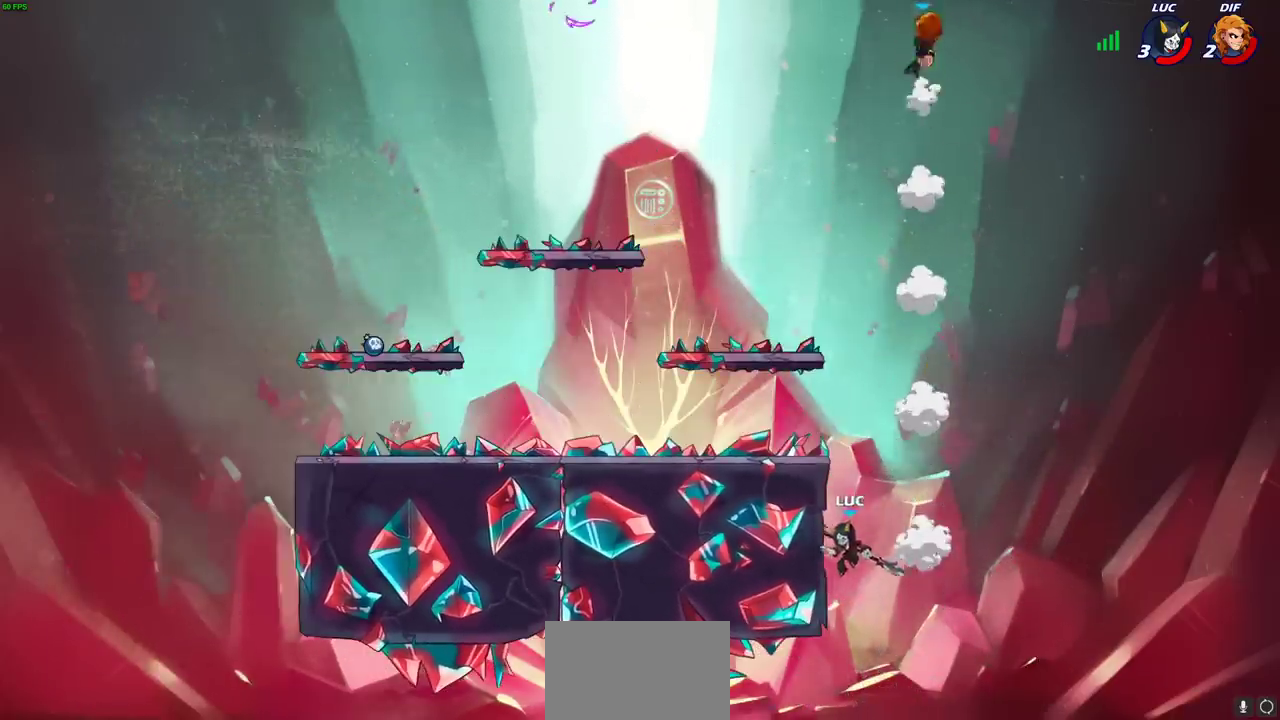
{"dt_ms": 500, "buttons": ["CROSS"], "left_stick": "up-left", "right_stick": "center"}
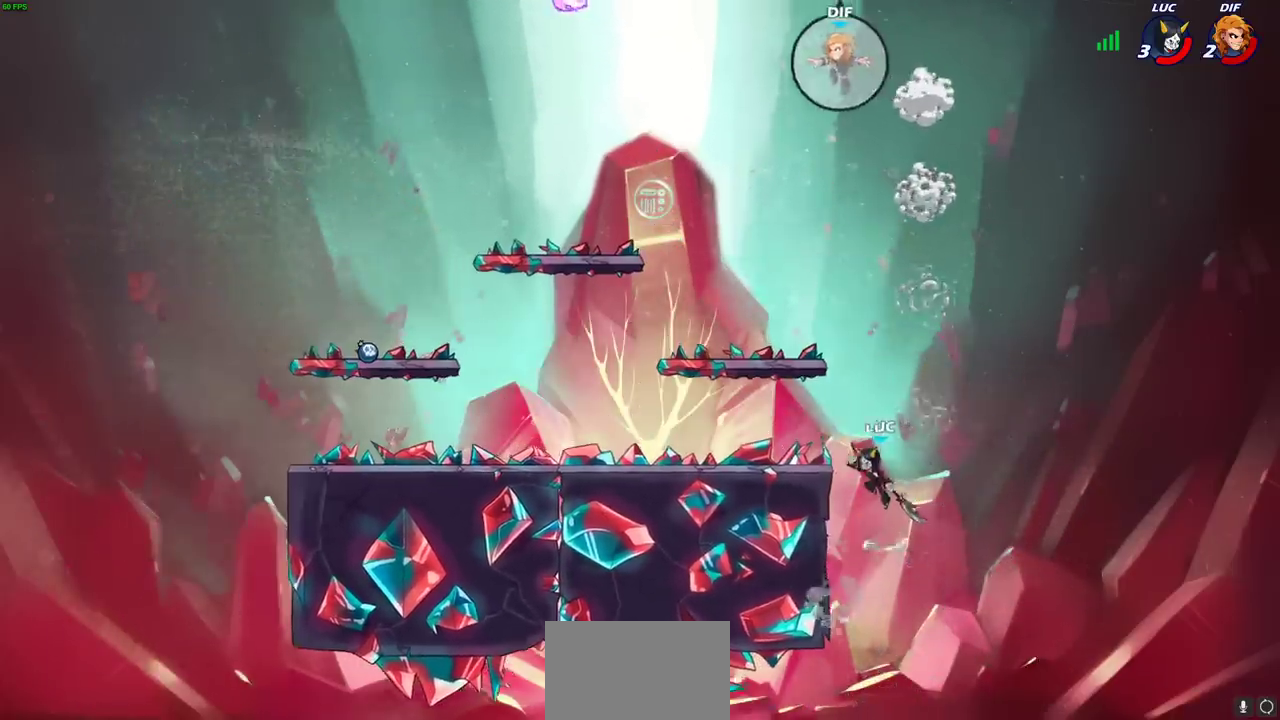
{"dt_ms": 400, "buttons": [], "left_stick": "center", "right_stick": "center", "events": [[67, "CROSS", "up"], [117, "left_stick", "left"], [167, "left_stick", "up-right"], [267, "left_stick", "up-left"], [317, "left_stick", "up"], [400, "left_stick", "center"]]}